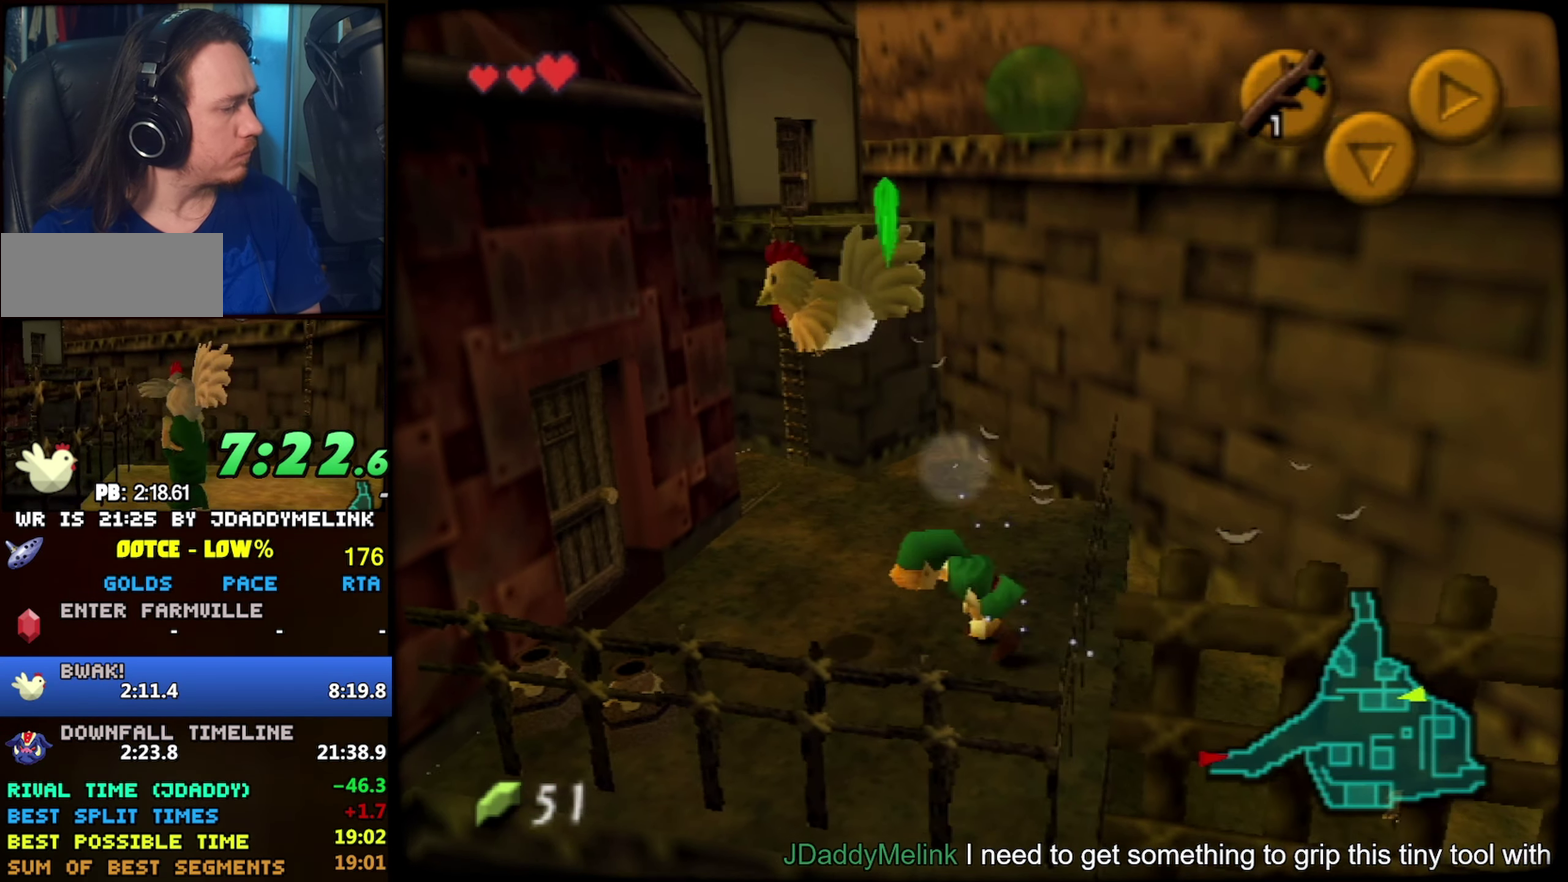
Gameplay with a controller (Nintendo layout); each line is a JSON object with the inputs held at the frame after it. "events" lists button and stick changes between this image and that frame as [ms after this image, input, new state], when the widget could be followed in between. Not read: L1 L3 R3.
{"buttons": [], "left_stick": "up-right"}
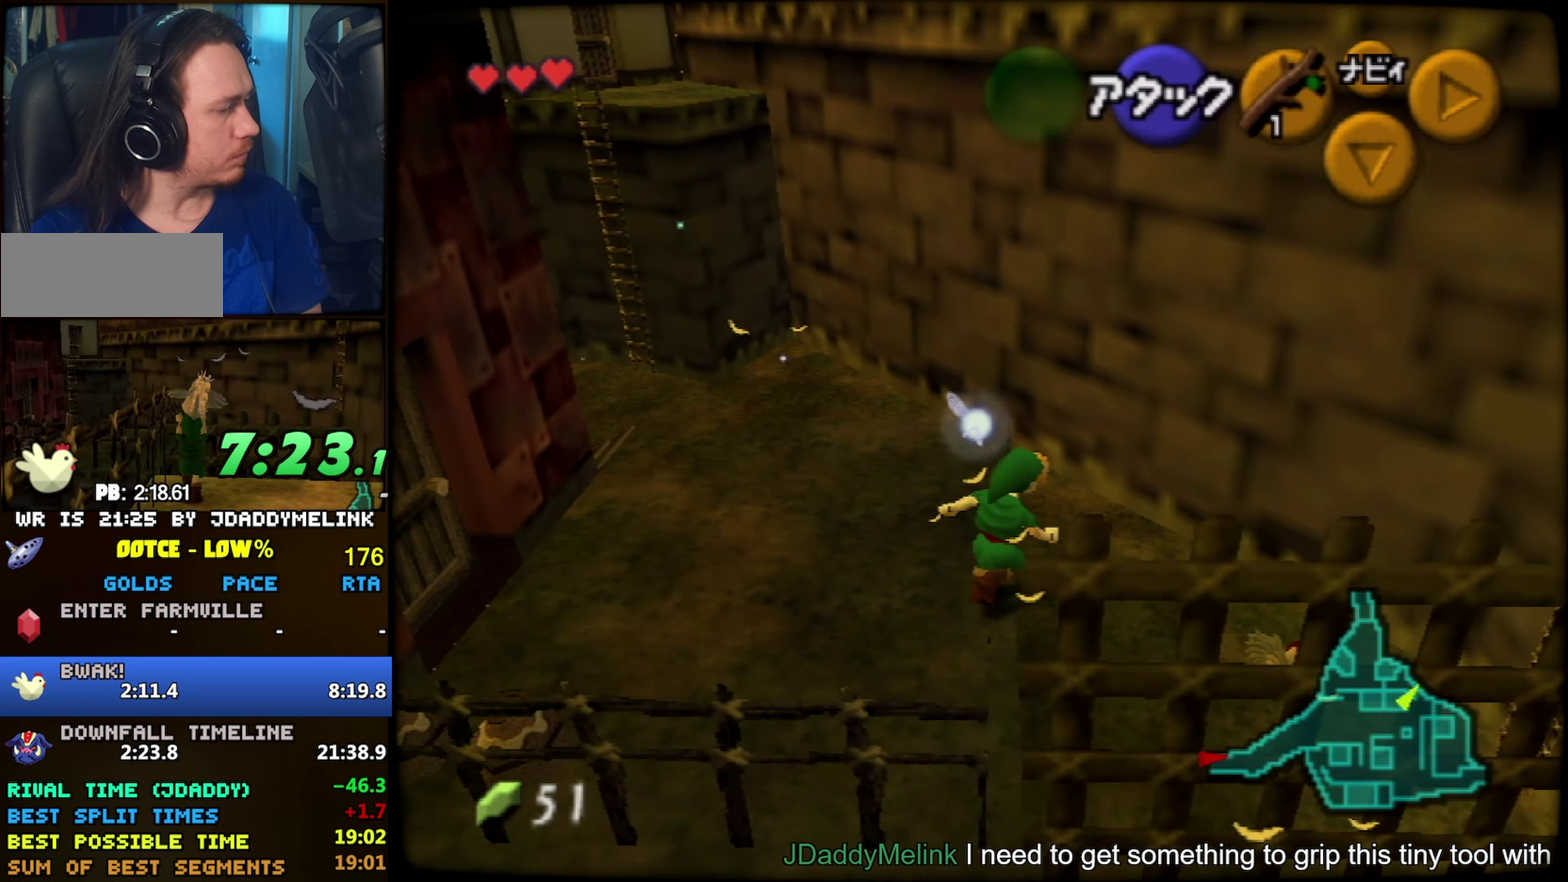
{"buttons": [], "left_stick": "center", "events": [[350, "left_stick", "center"]]}
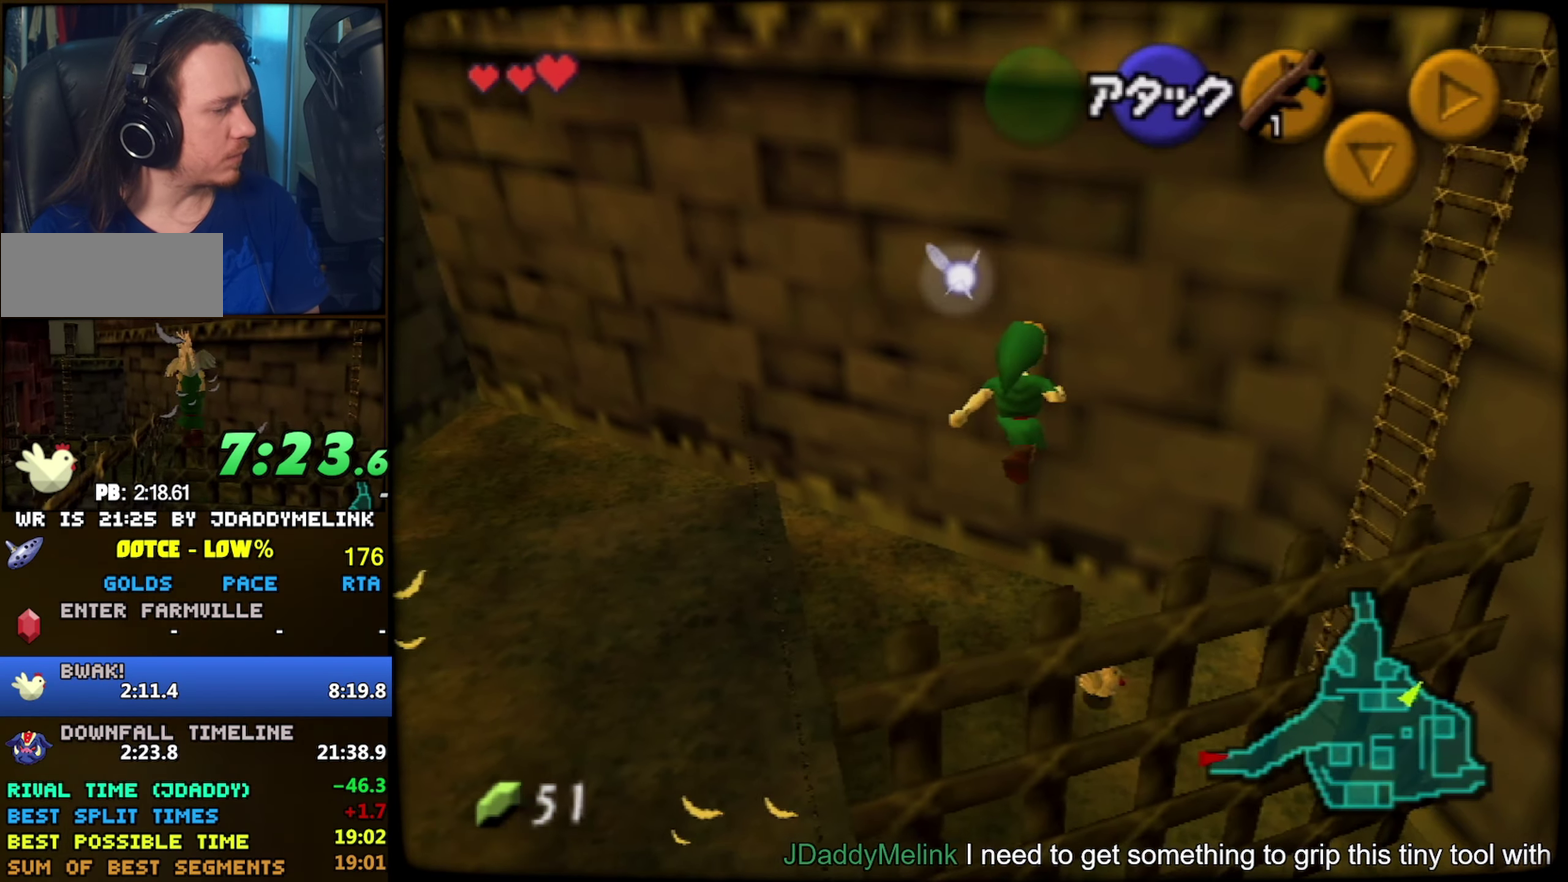
{"buttons": [], "left_stick": "center", "events": []}
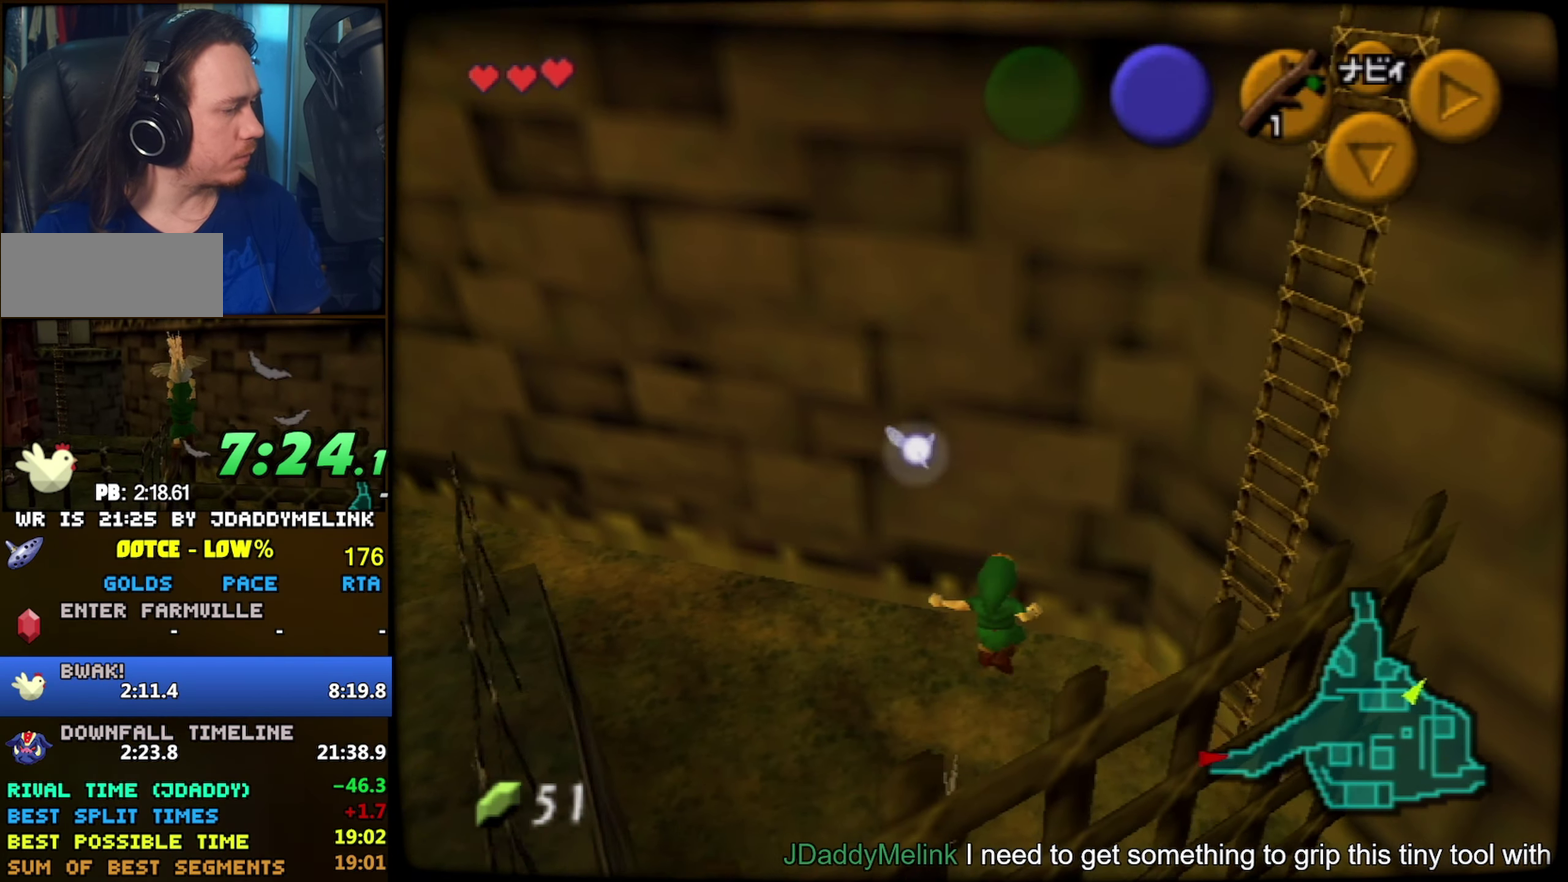
{"buttons": ["A"], "left_stick": "center", "events": [[150, "left_stick", "down-left"], [350, "A", "down"], [367, "left_stick", "center"], [400, "A", "up"], [483, "A", "down"]]}
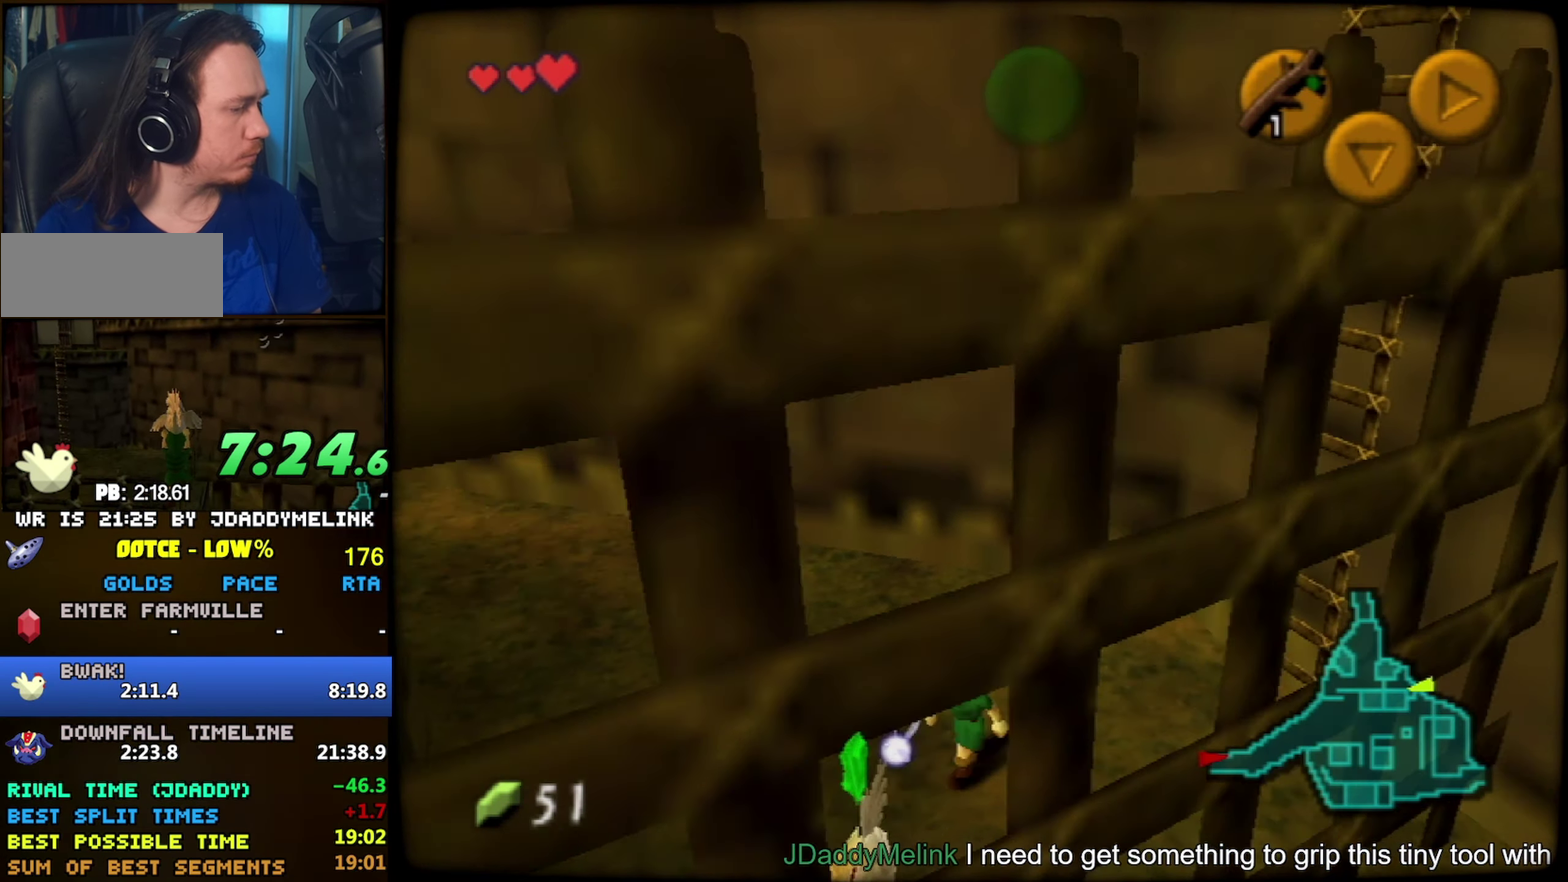
{"buttons": [], "left_stick": "up-right", "events": [[133, "A", "up"], [200, "Z", "down"], [350, "Z", "up"], [450, "left_stick", "up-right"]]}
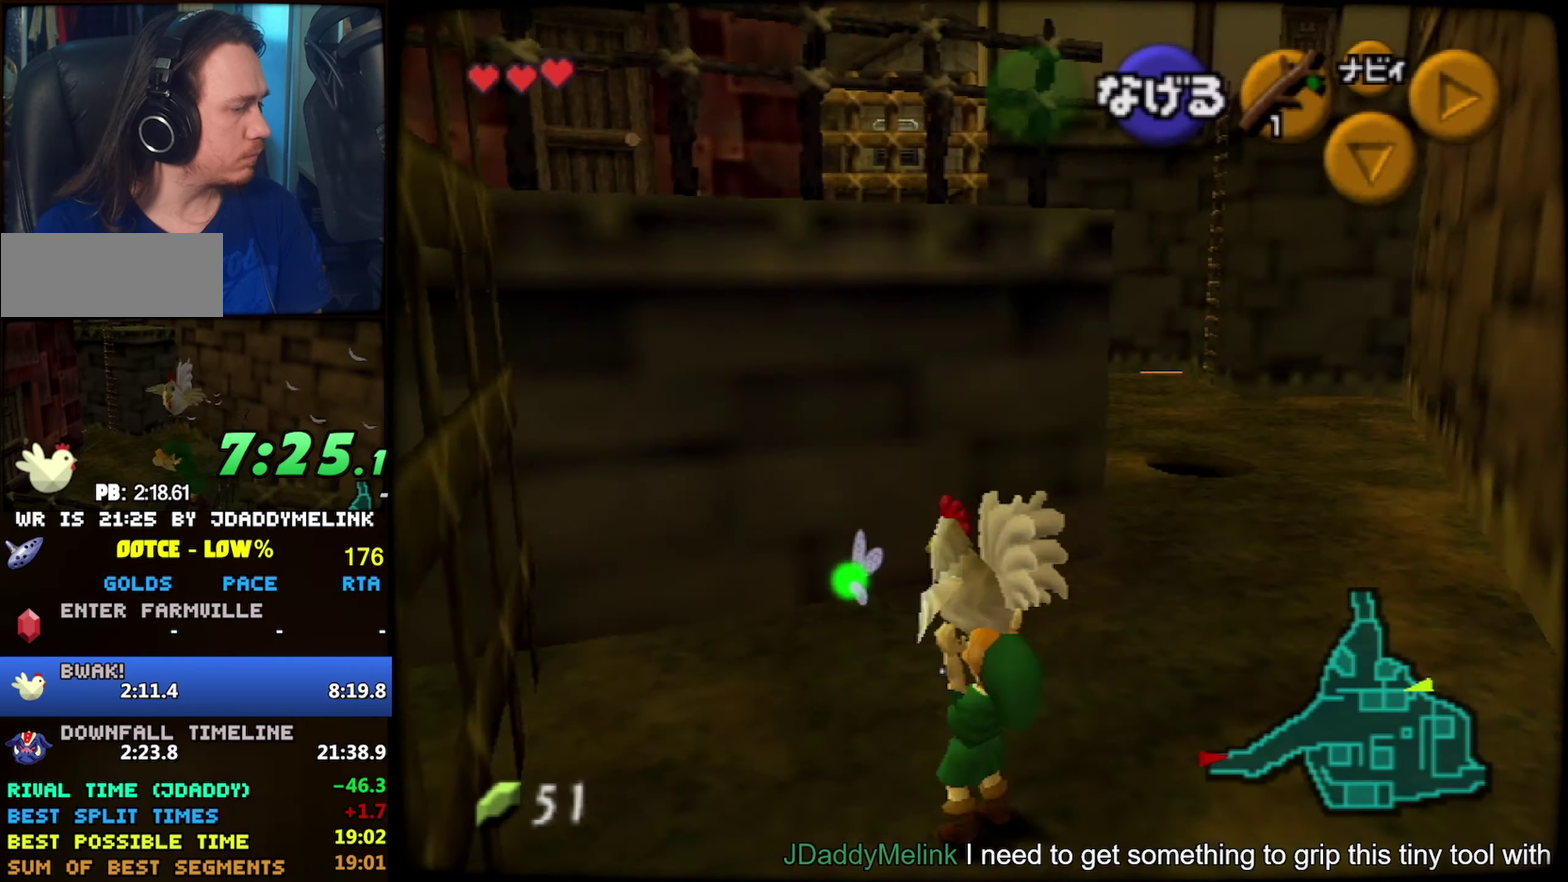
{"buttons": [], "left_stick": "up-right", "events": []}
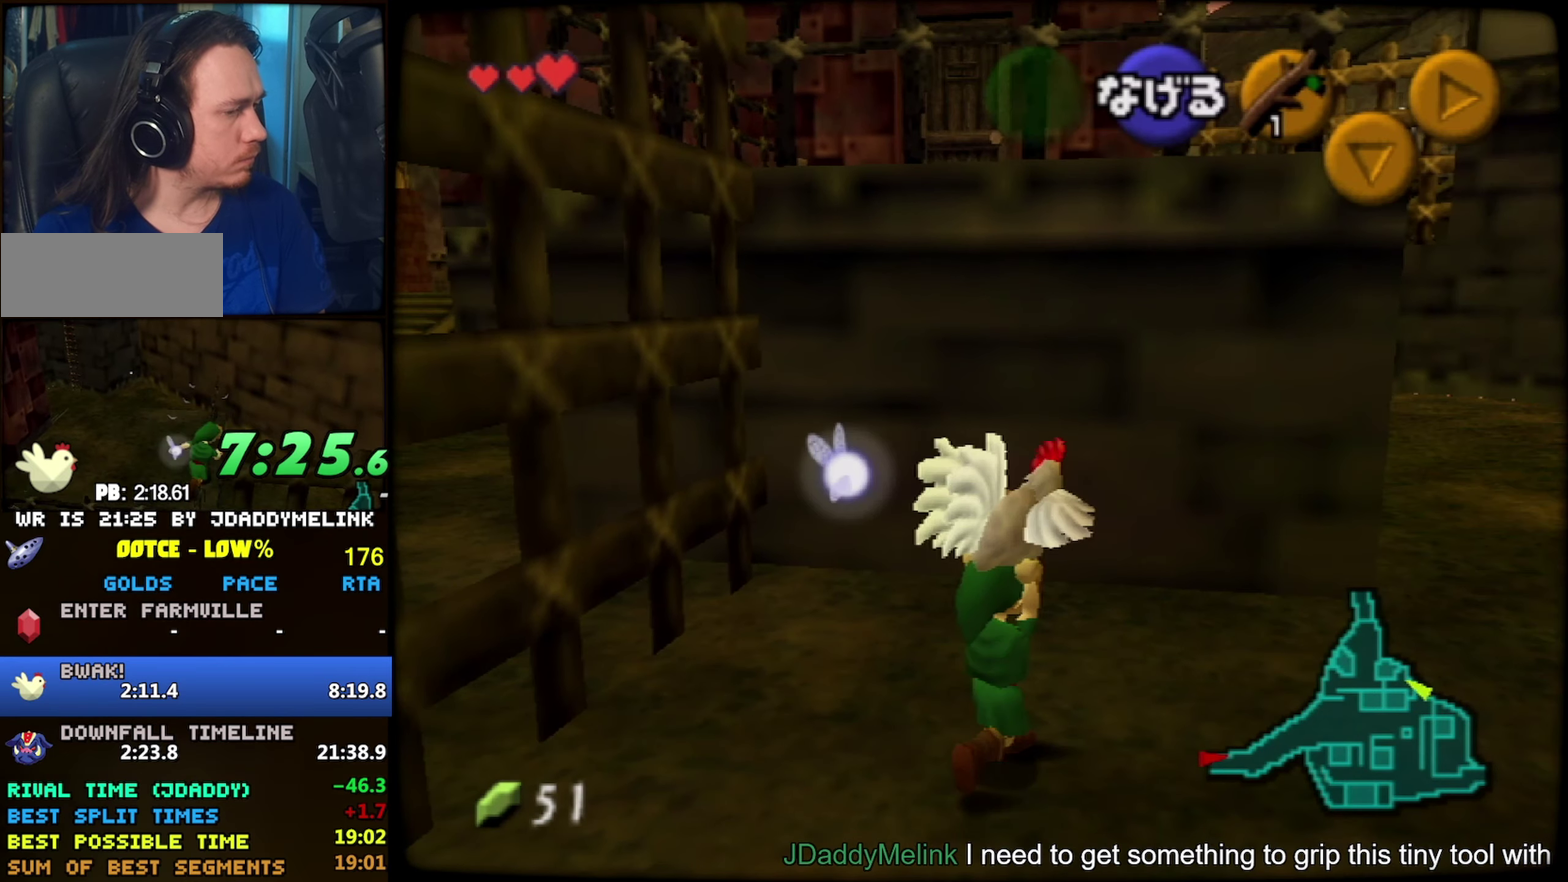
{"buttons": [], "left_stick": "up-right", "events": []}
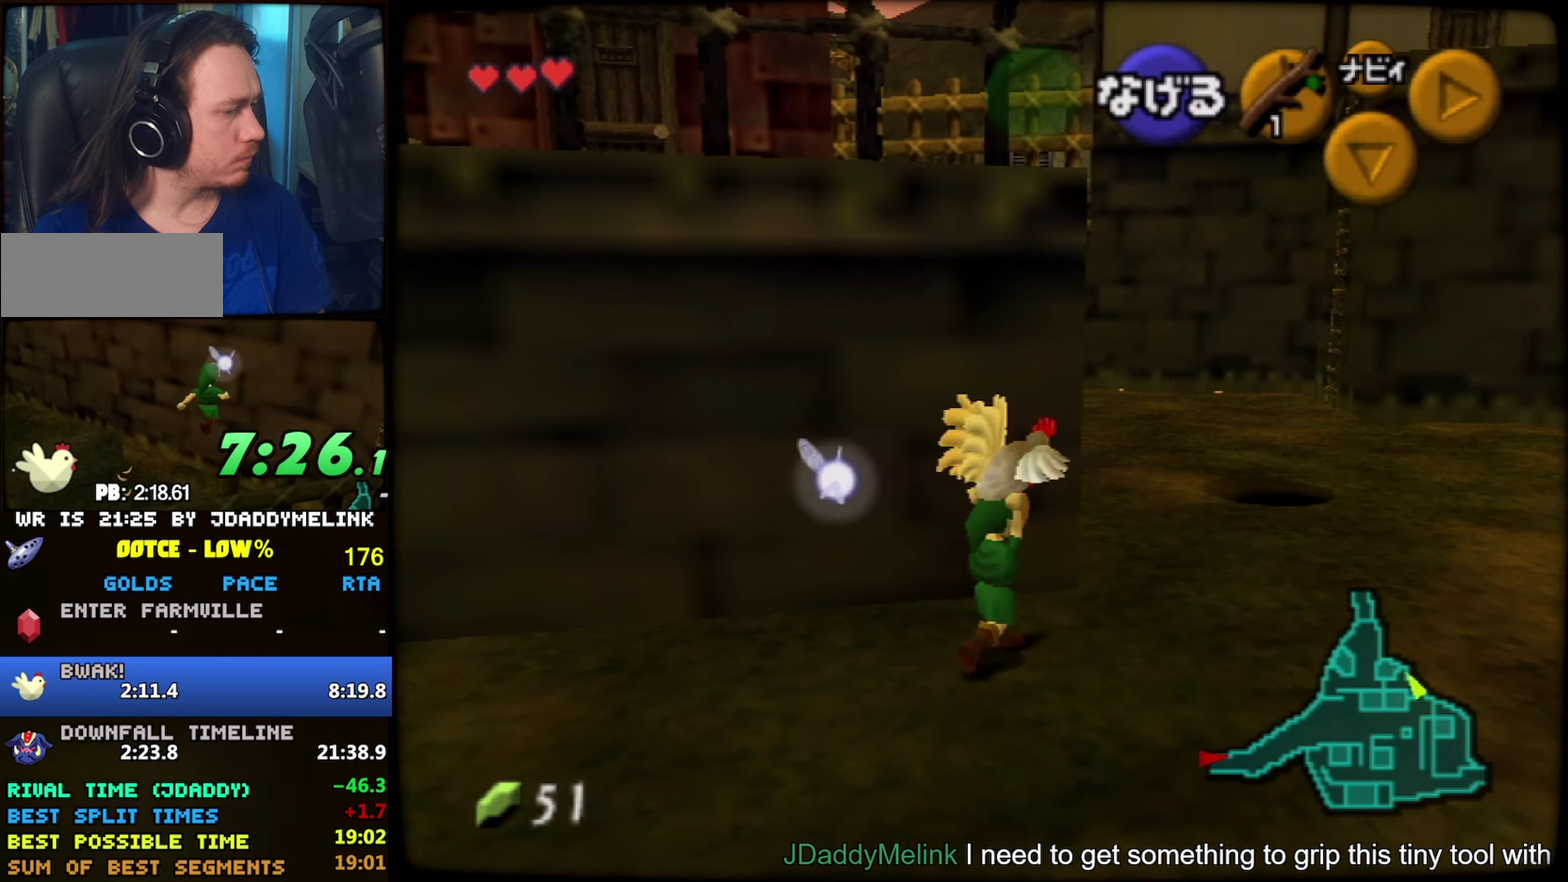
{"buttons": [], "left_stick": "up", "events": [[50, "left_stick", "up"]]}